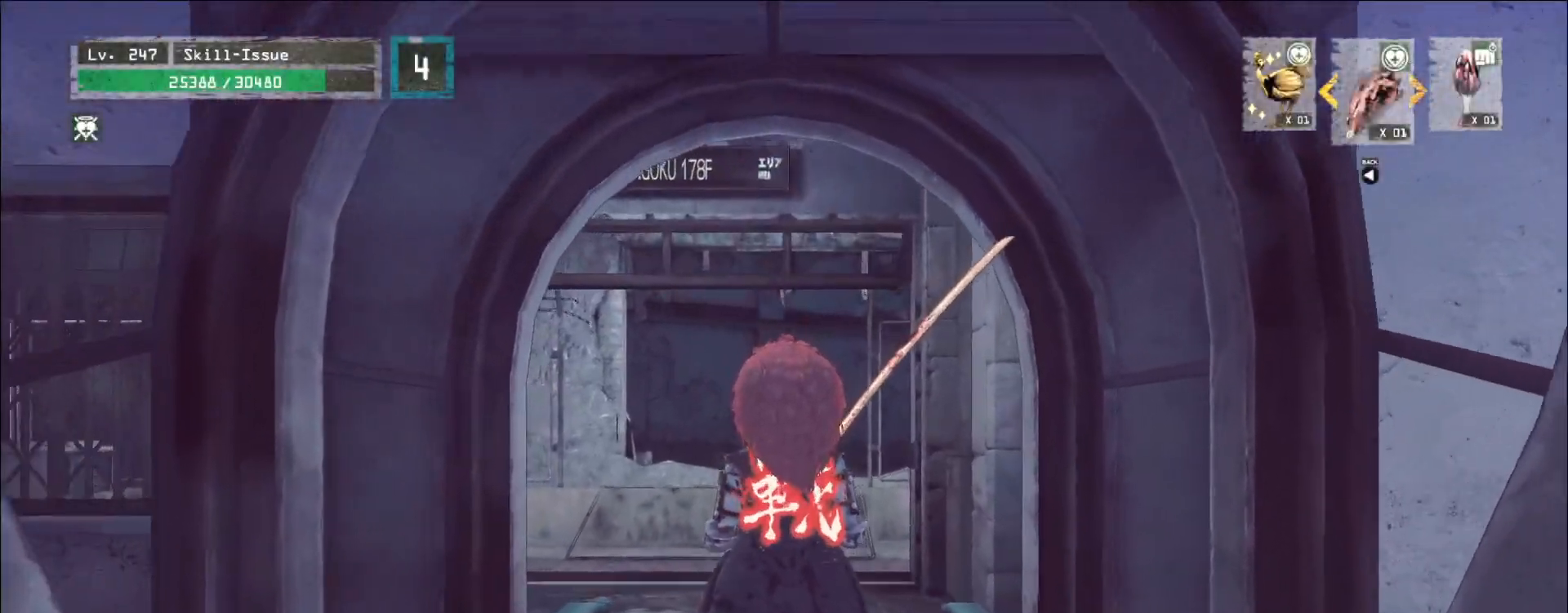
Gameplay with keyboard and mouse; each line is a JSON object with the keys and mouse buttons held at the frame after it. "events" lists presses ("down") and releases ("up") of "1", "2", "3", "4", "5", "a", "alt", "b", "c", "ctrl", "d", "e", "f", "g", "q", "s", "shift", "space", "t", "tab", "v", "w", "x", "z", "mouse_left", "mouse_wheel", "mouse_right", "mouse_mb4" and "mouse_mb5" between this image and that frame as [ms after this image, input, new state], when the widget could be followed in between. "mouse_left", "mouse_wheel", "mouse_right", "mouse_mb4", "mouse_mb5" = the "left", "wheel", "right", "mb4", "mb5" buttons of the "mouse" list. No other keys are recorded. "wheel" means that the mouse wheel is clicked or scrolled. Not read: mouse_move r.
{"keys": ["w"], "mouse": [], "events": [[167, "w", "down"]]}
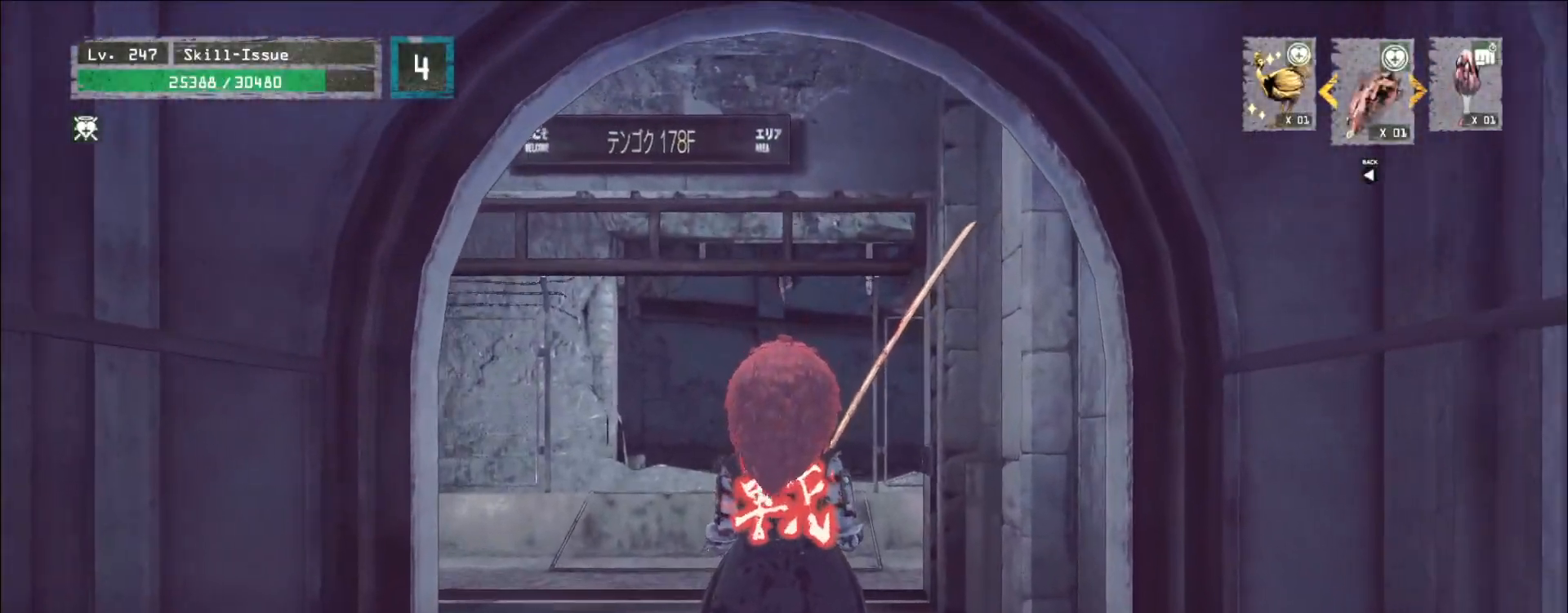
{"keys": ["w"], "mouse": [], "events": []}
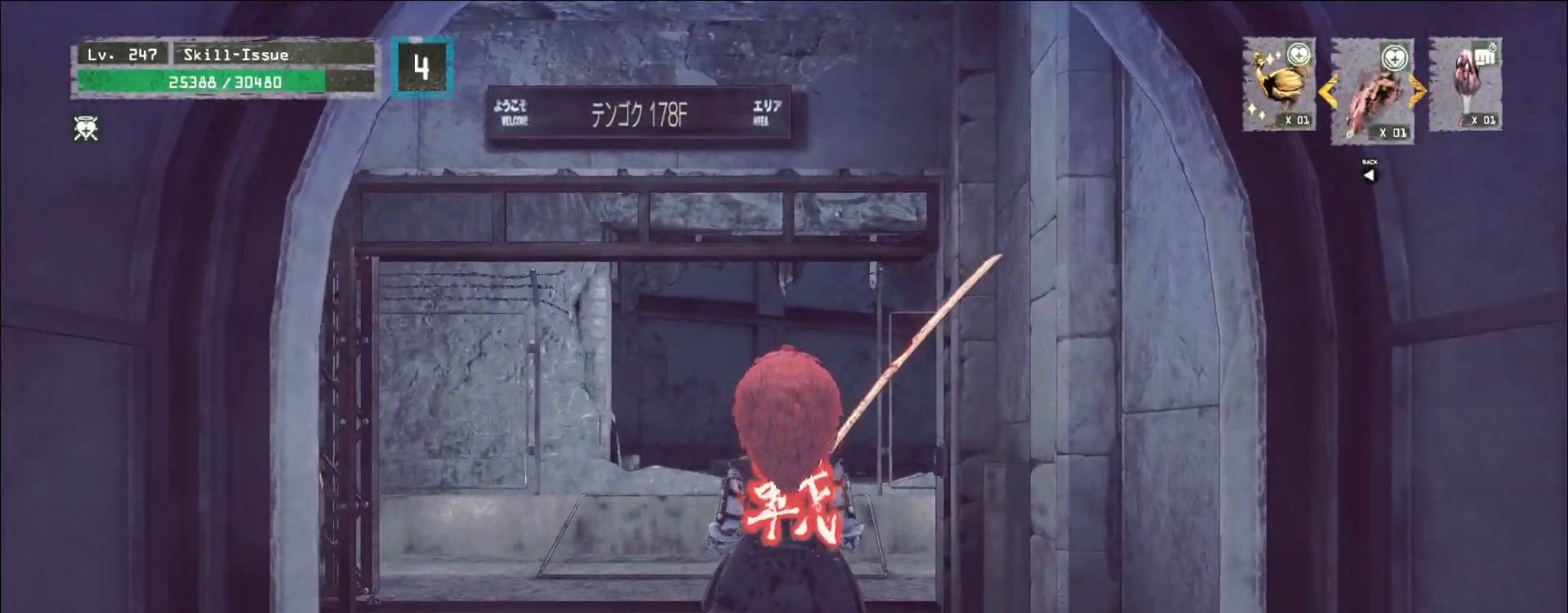
{"keys": ["ctrl", "w"], "mouse": [], "events": [[150, "ctrl", "down"], [267, "ctrl", "up"], [417, "ctrl", "down"]]}
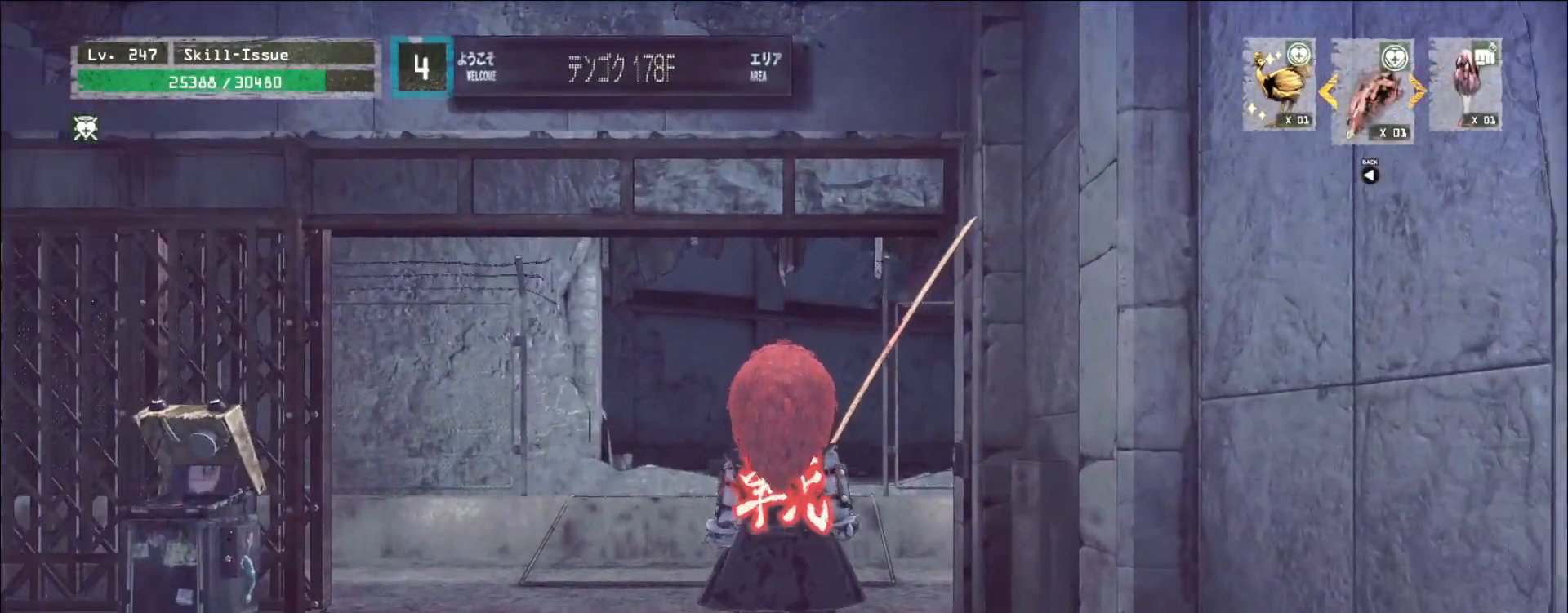
{"keys": [], "mouse": [], "events": [[33, "ctrl", "up"], [250, "ctrl", "down"], [433, "ctrl", "up"], [500, "w", "up"]]}
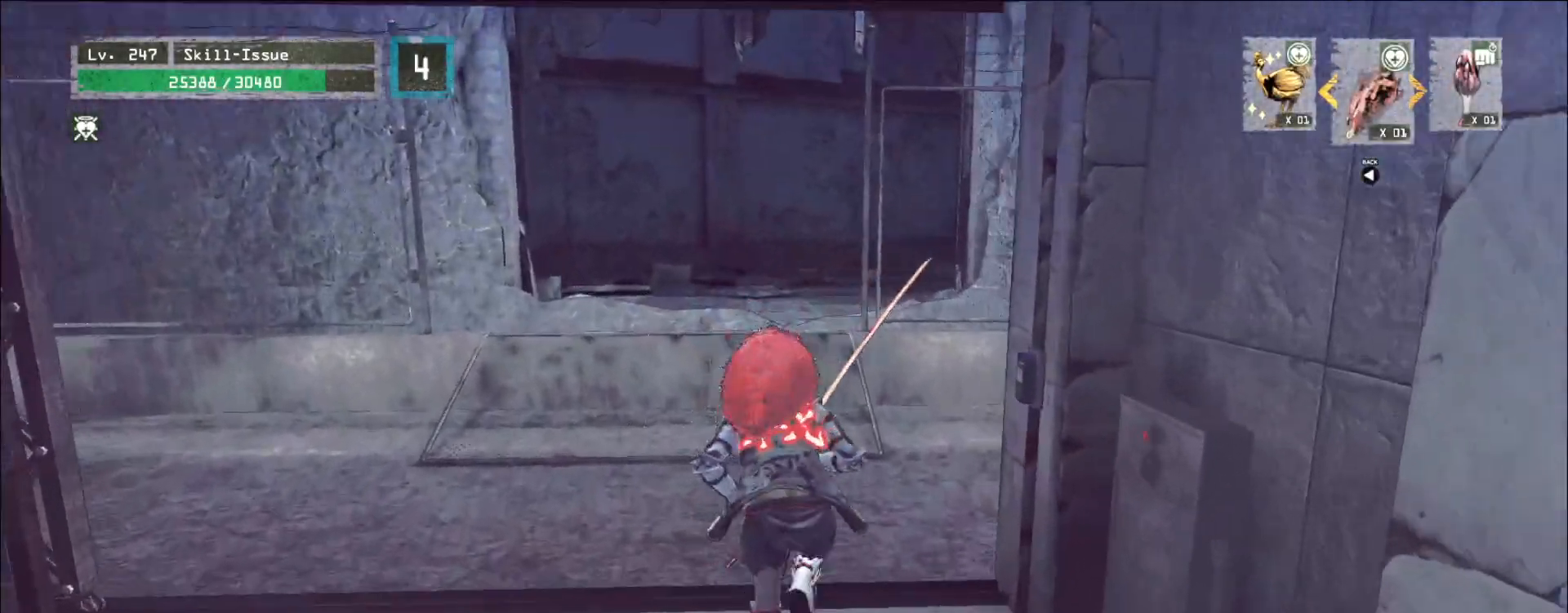
{"keys": ["w"], "mouse": []}
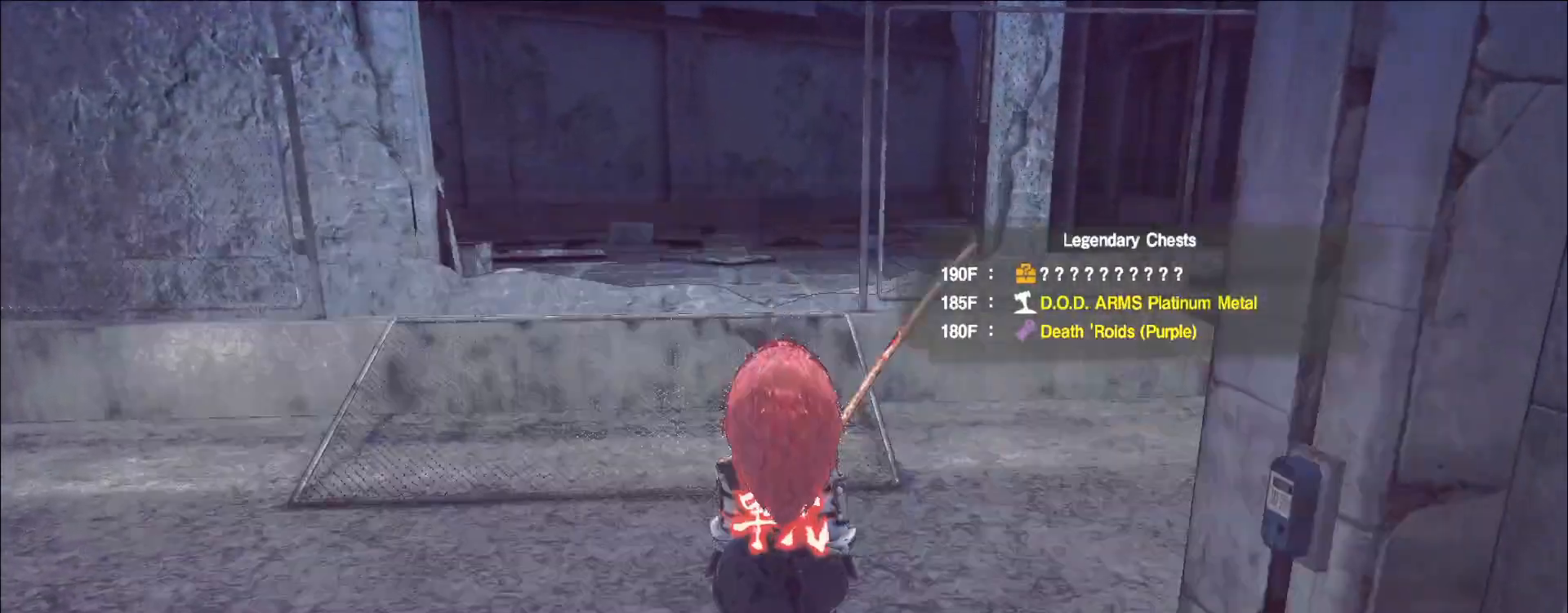
{"keys": ["w"], "mouse": [], "events": [[17, "ctrl", "down"], [100, "ctrl", "up"]]}
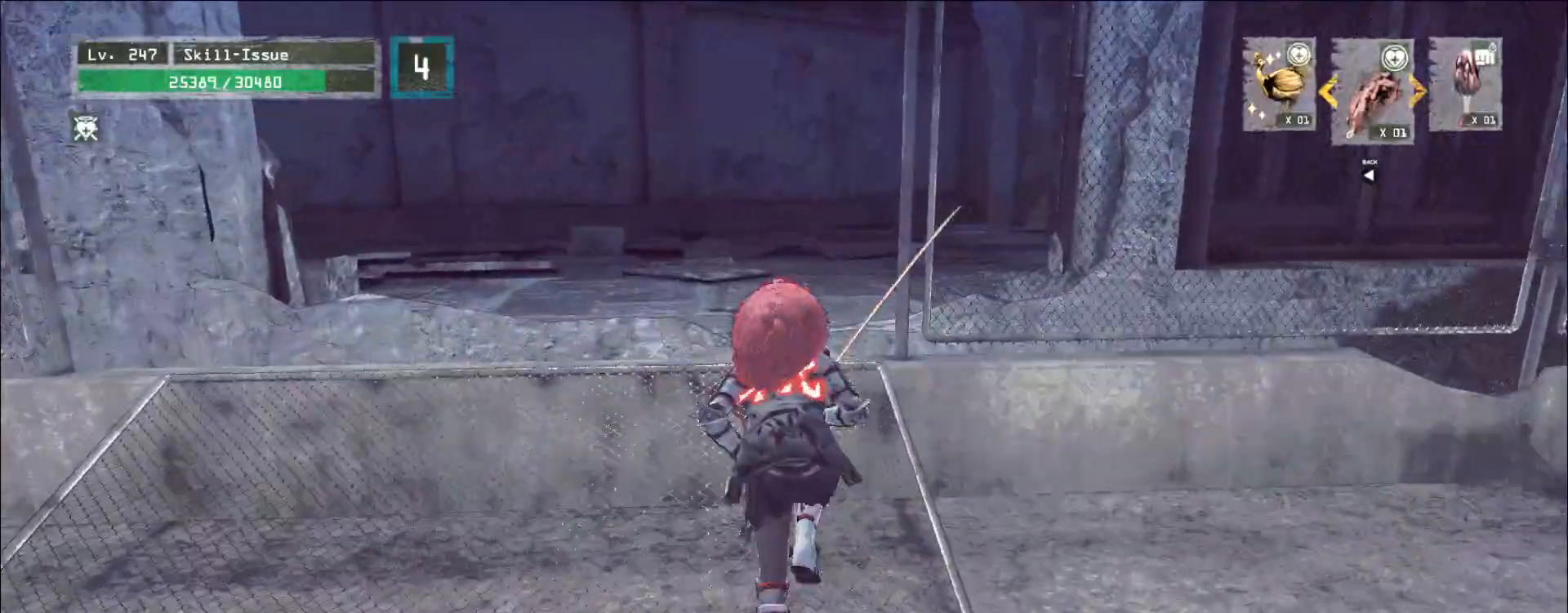
{"keys": ["w"], "mouse": [], "events": []}
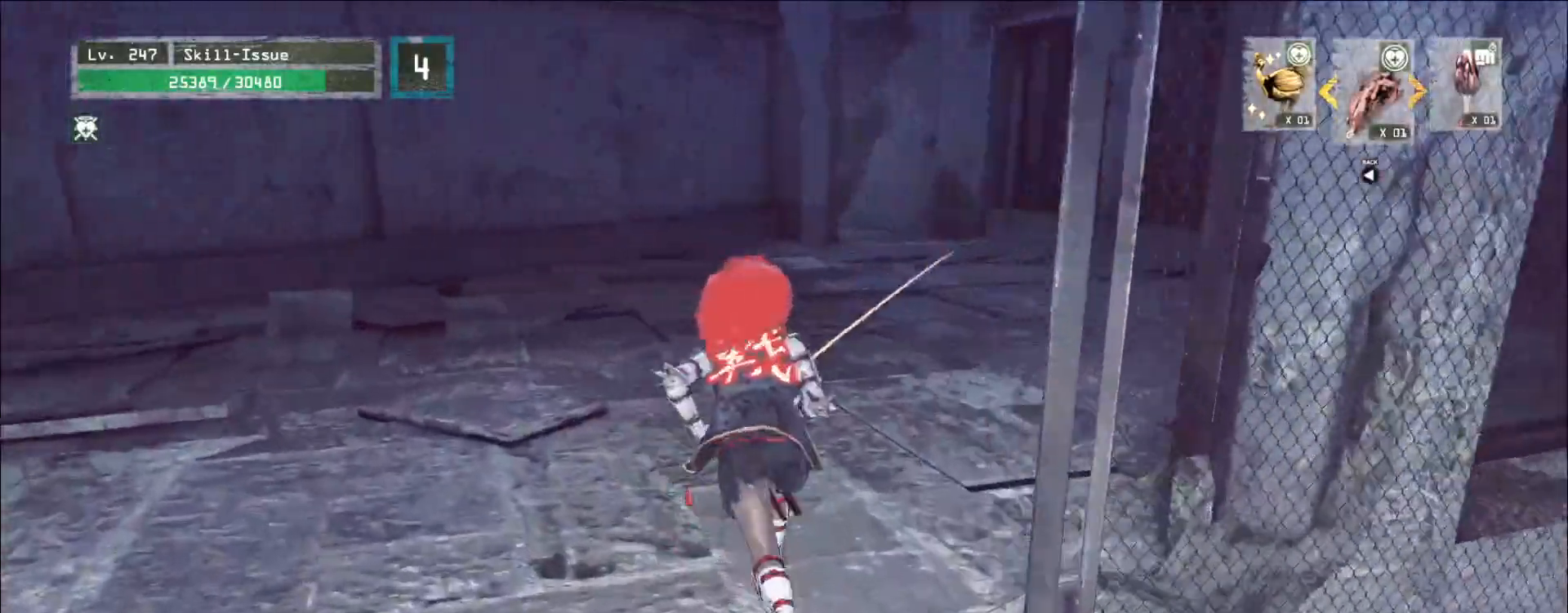
{"keys": ["w"], "mouse": [], "events": []}
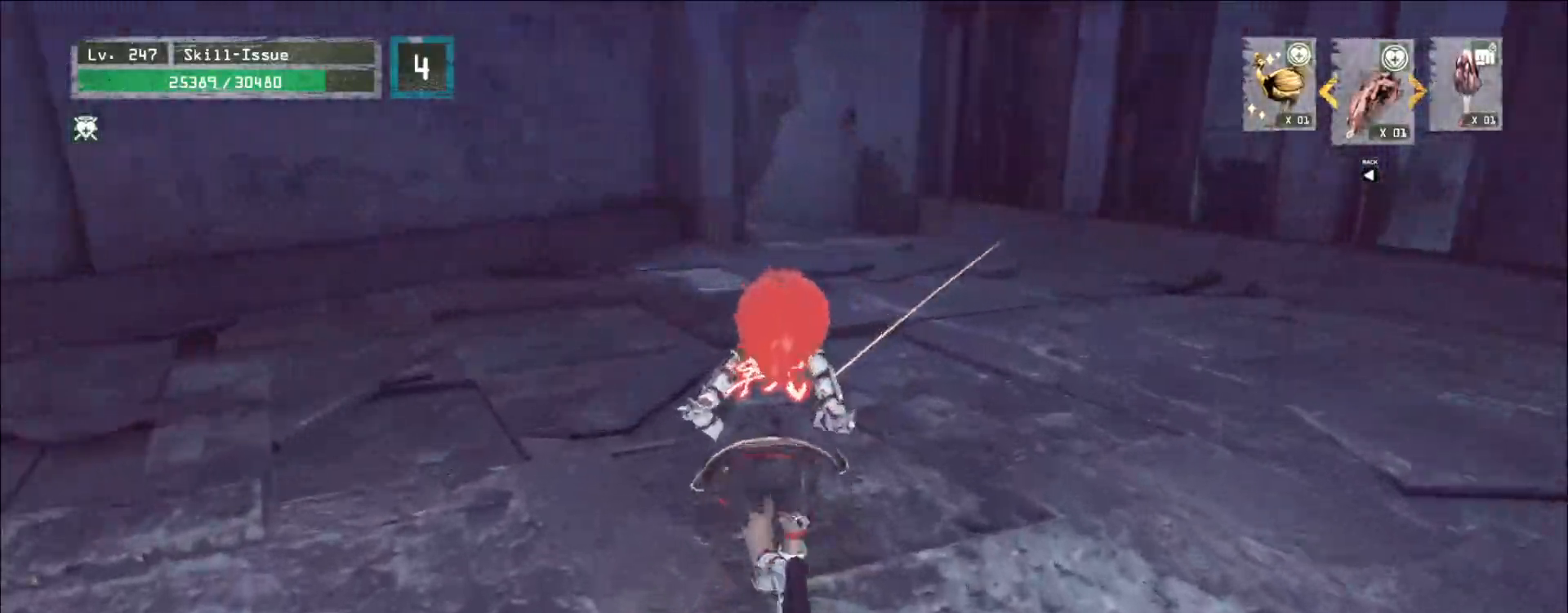
{"keys": ["w"], "mouse": [], "events": []}
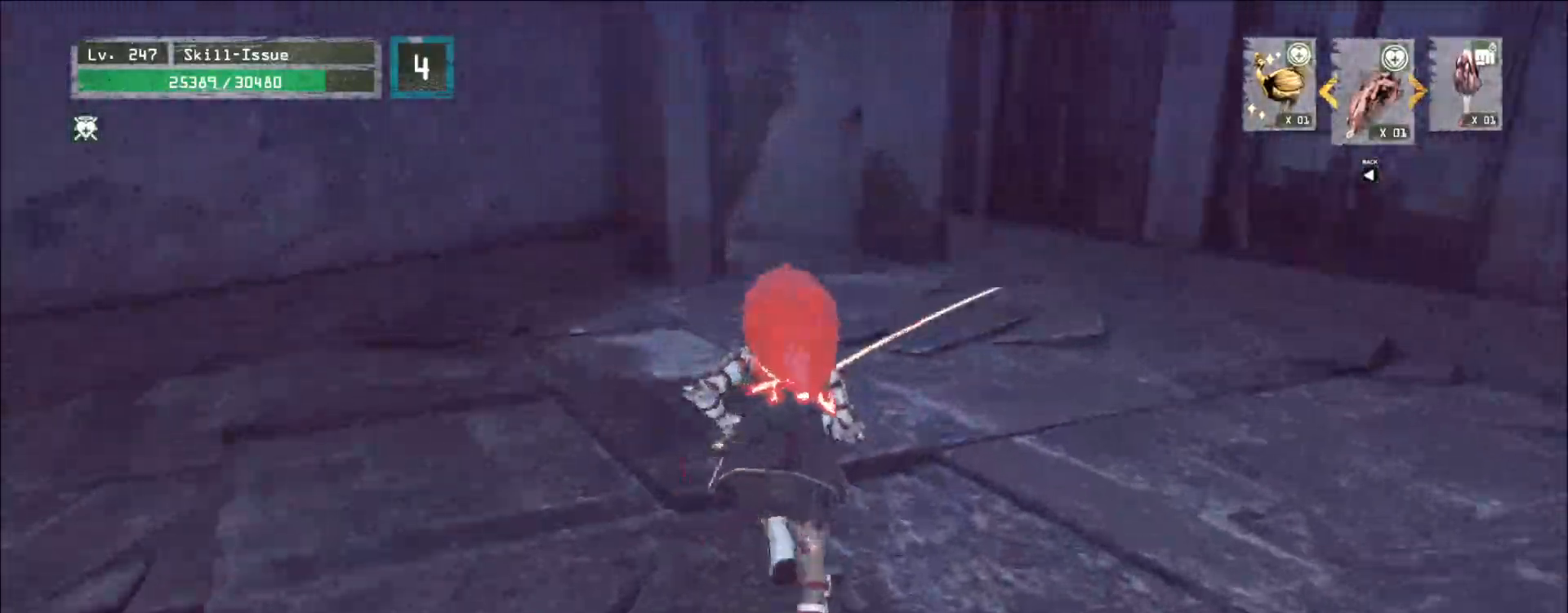
{"keys": ["w"], "mouse": [], "events": []}
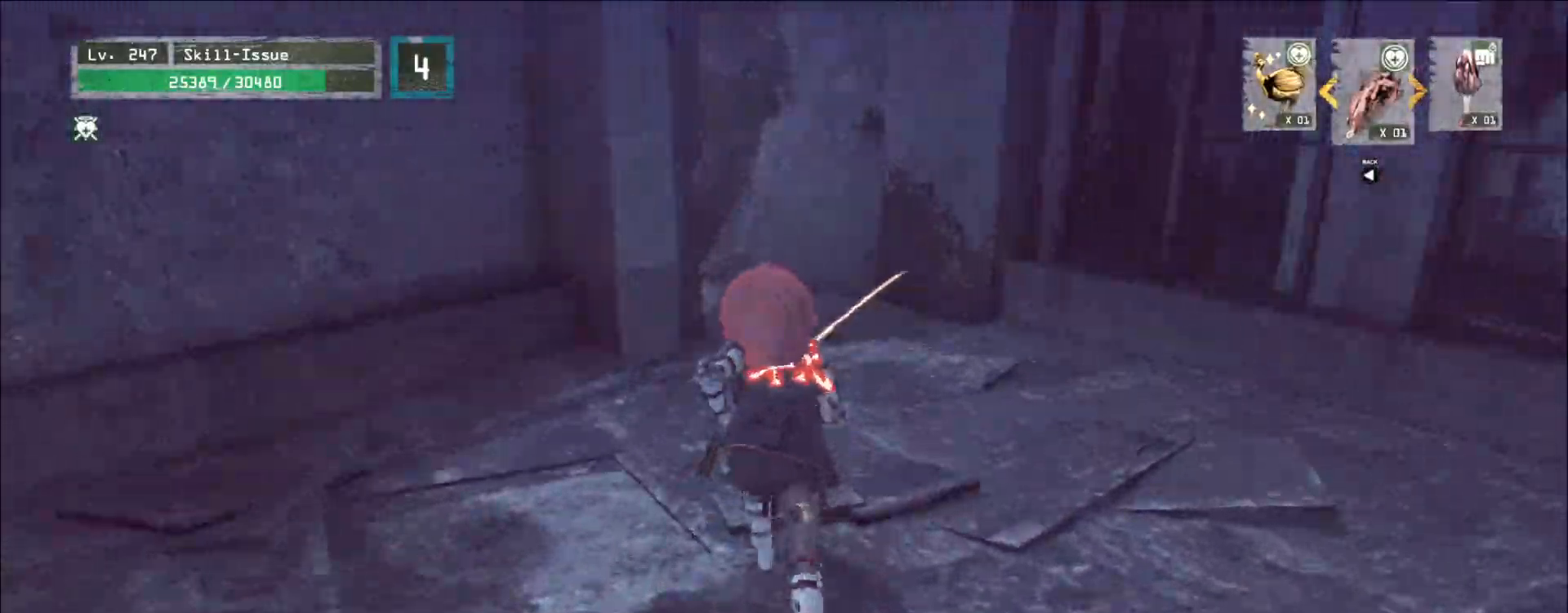
{"keys": ["4"], "mouse": [], "events": [[383, "w", "up"], [500, "4", "down"]]}
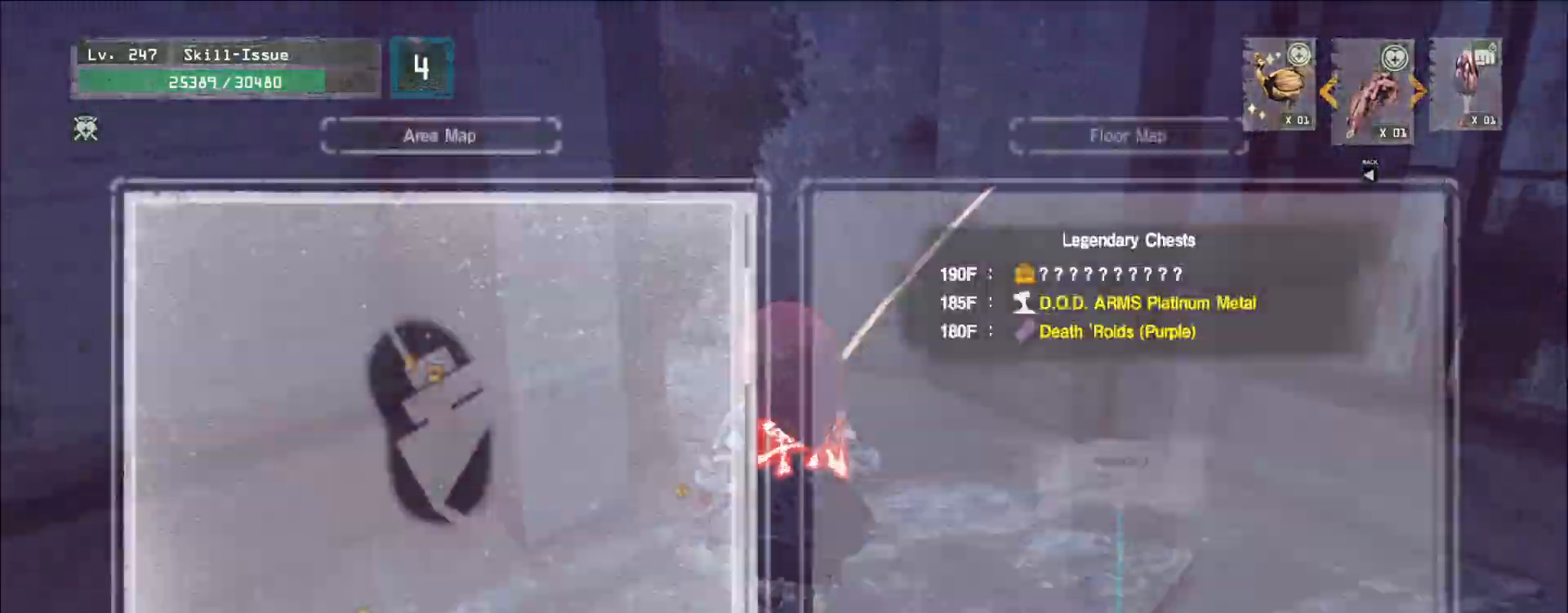
{"keys": ["w"], "mouse": []}
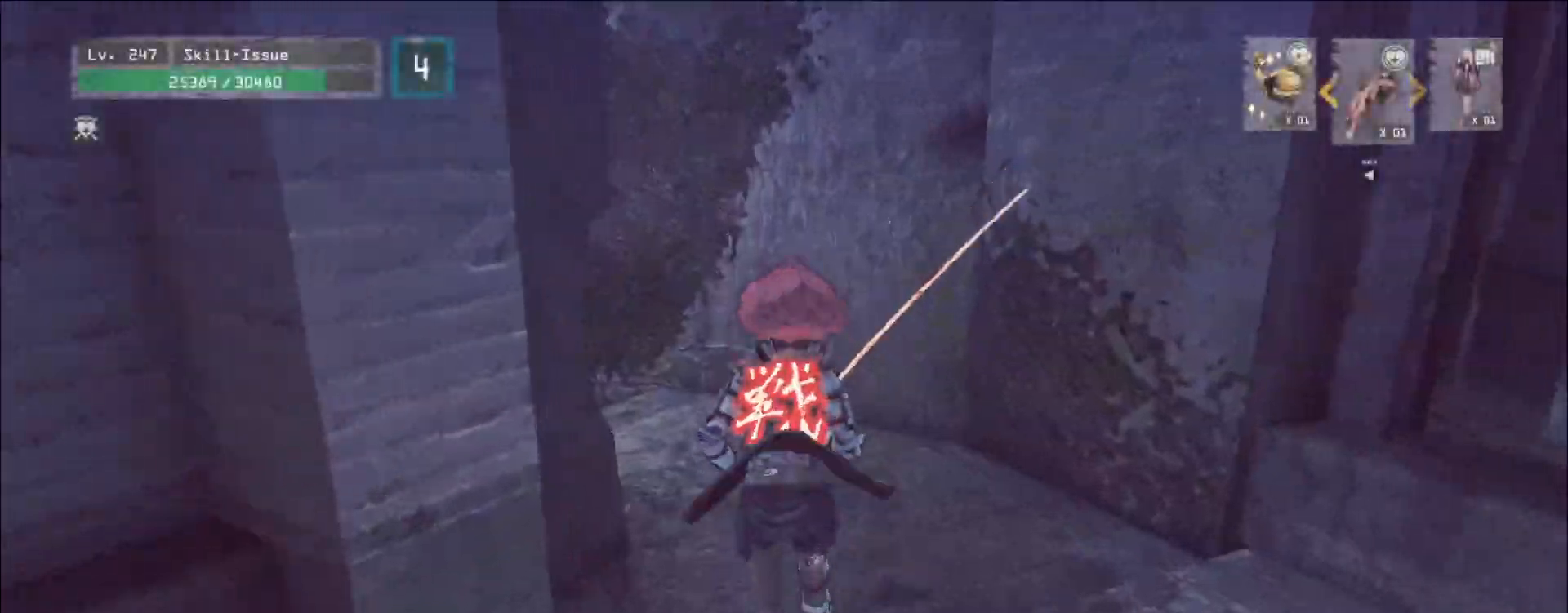
{"keys": ["space", "w"], "mouse": [], "events": [[467, "space", "down"]]}
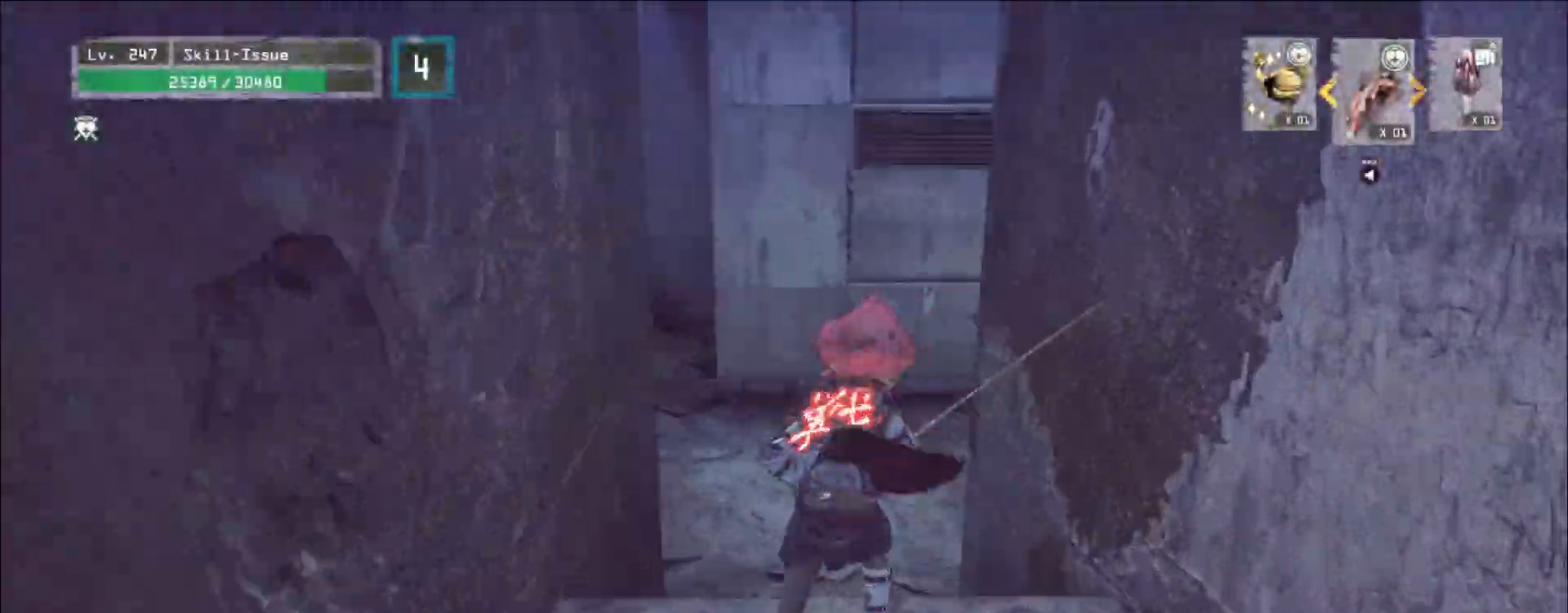
{"keys": ["w"], "mouse": [], "events": [[33, "space", "up"]]}
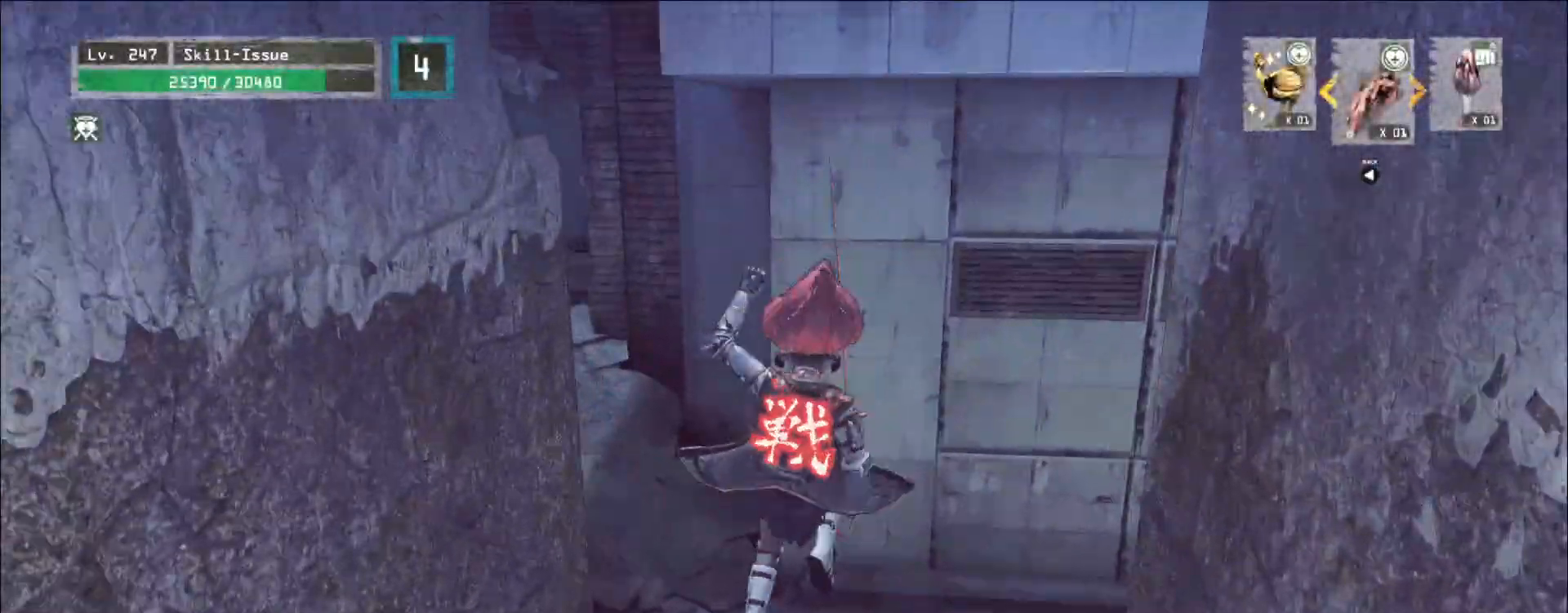
{"keys": ["space", "w"], "mouse": [], "events": [[467, "space", "down"]]}
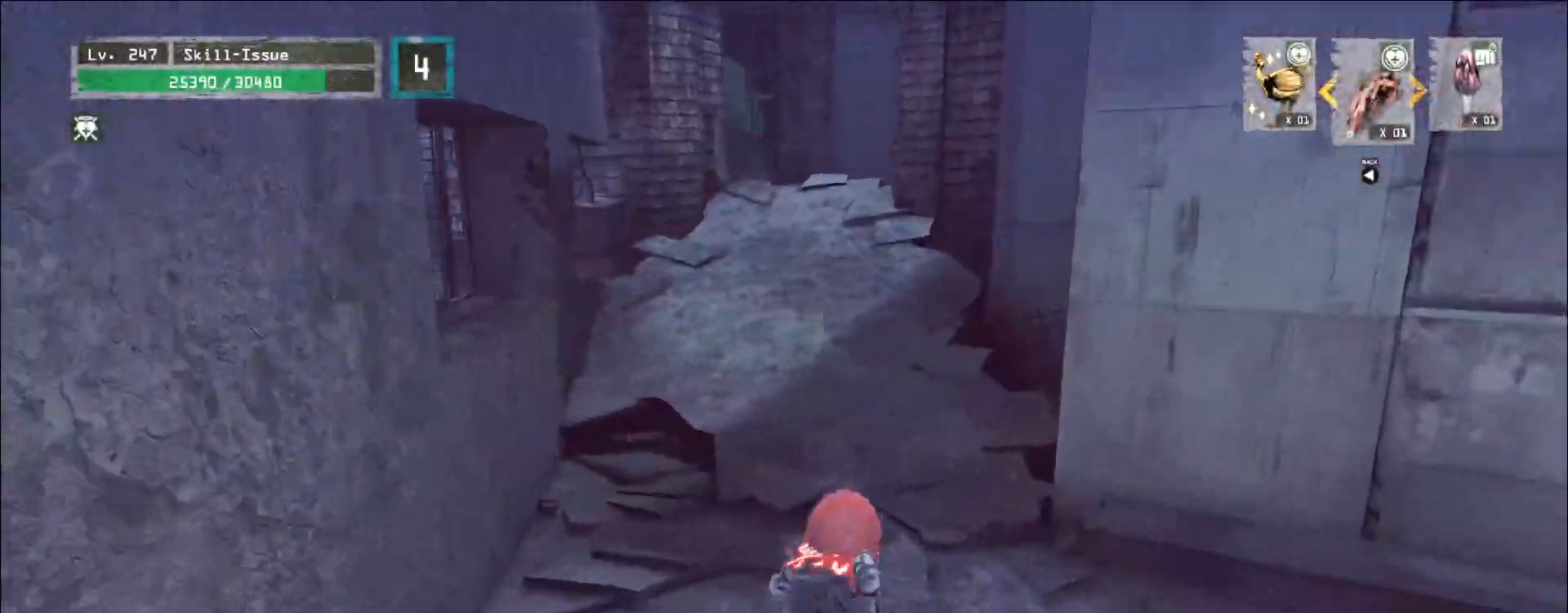
{"keys": ["w"], "mouse": [], "events": [[50, "space", "up"]]}
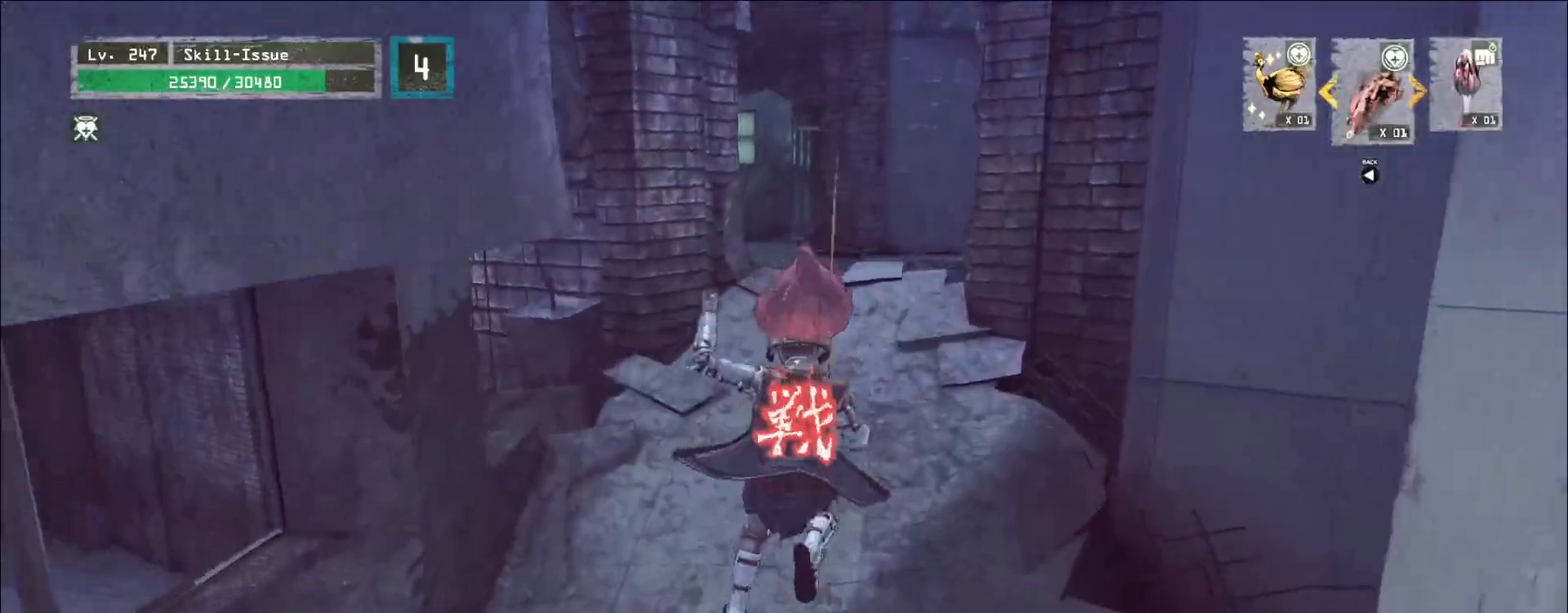
{"keys": ["w"], "mouse": [], "events": [[217, "space", "down"], [283, "space", "up"]]}
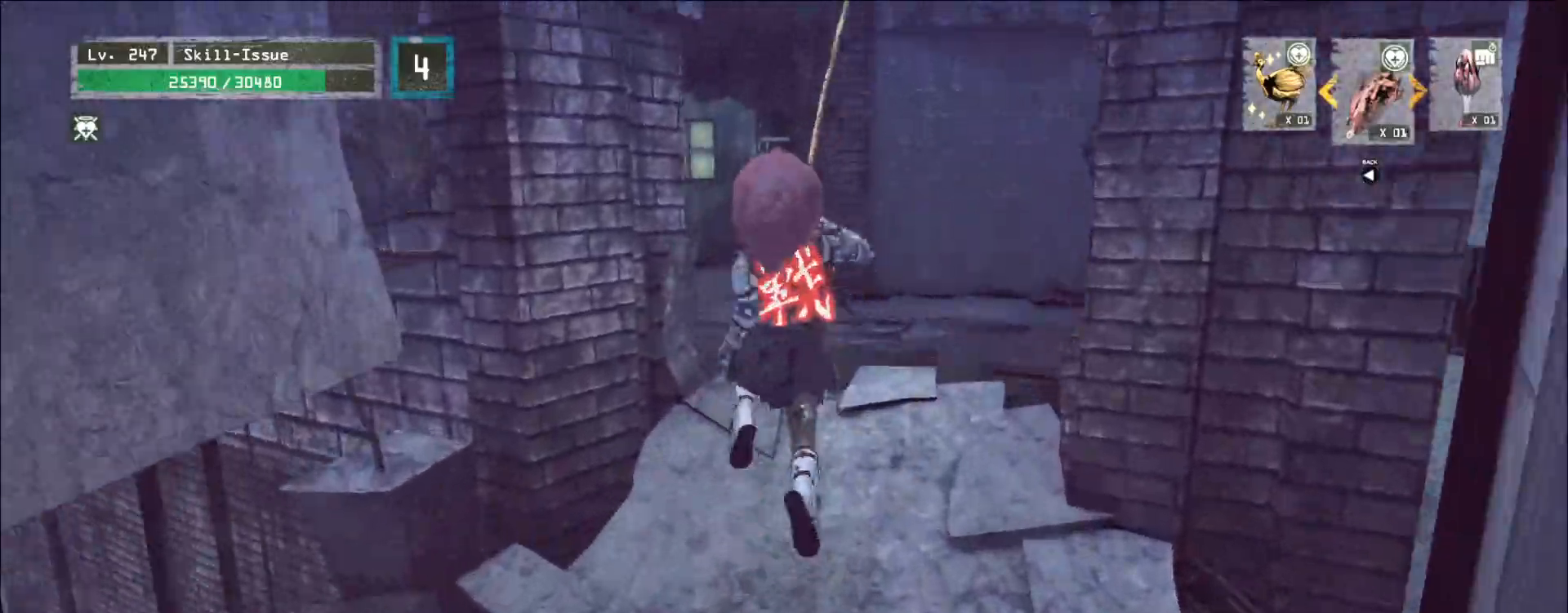
{"keys": ["w"], "mouse": [], "events": [[433, "space", "down"], [500, "space", "up"]]}
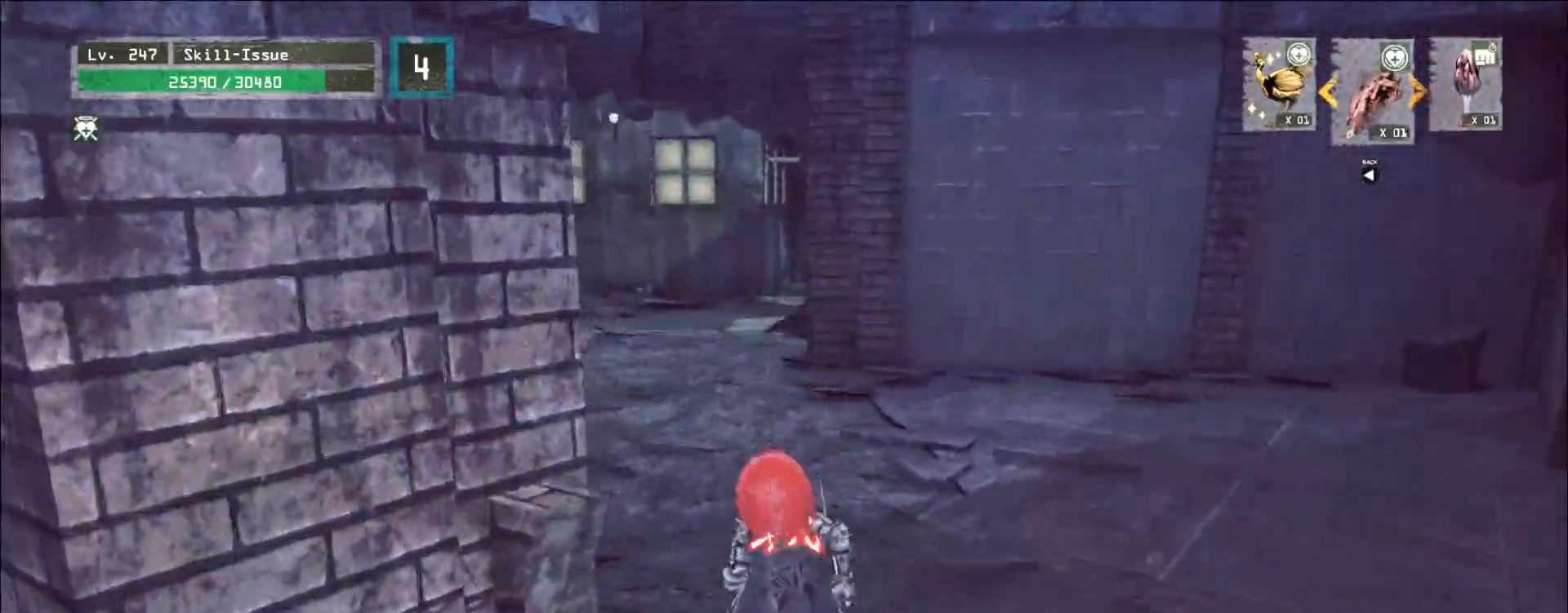
{"keys": ["w"], "mouse": [], "events": []}
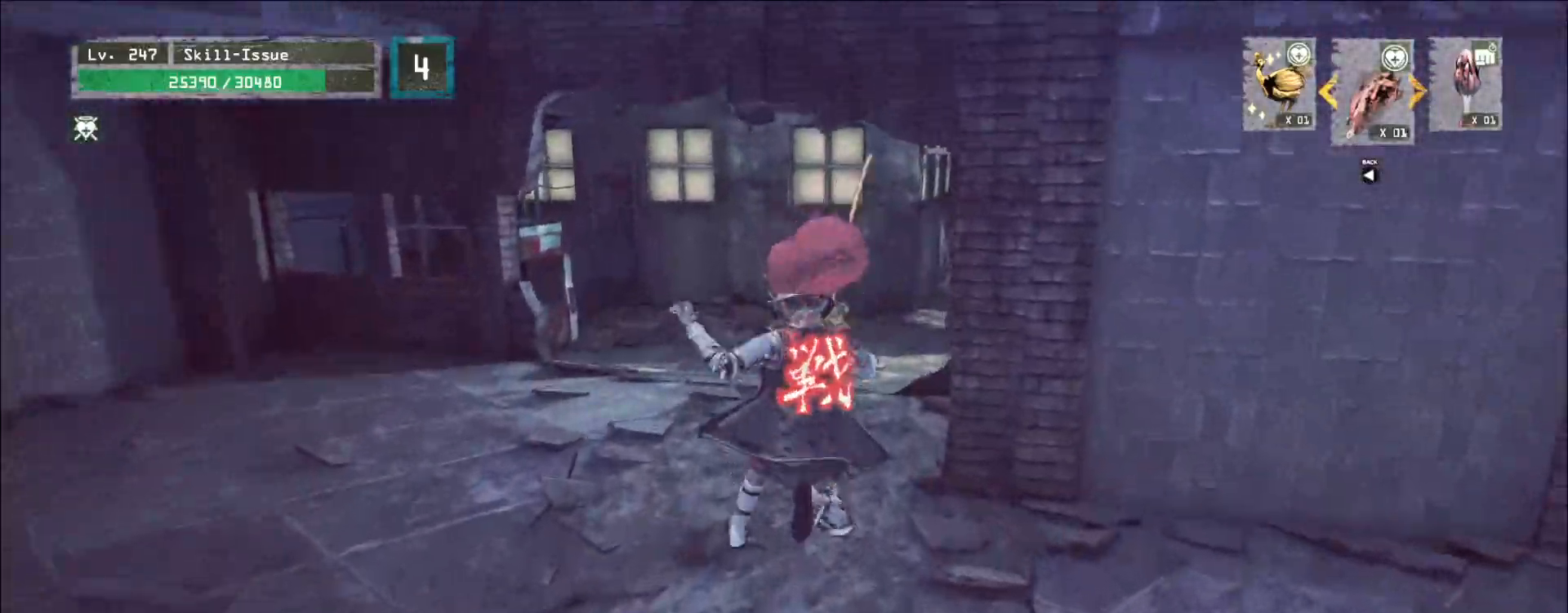
{"keys": ["w"], "mouse": [], "events": [[267, "space", "down"], [350, "space", "up"]]}
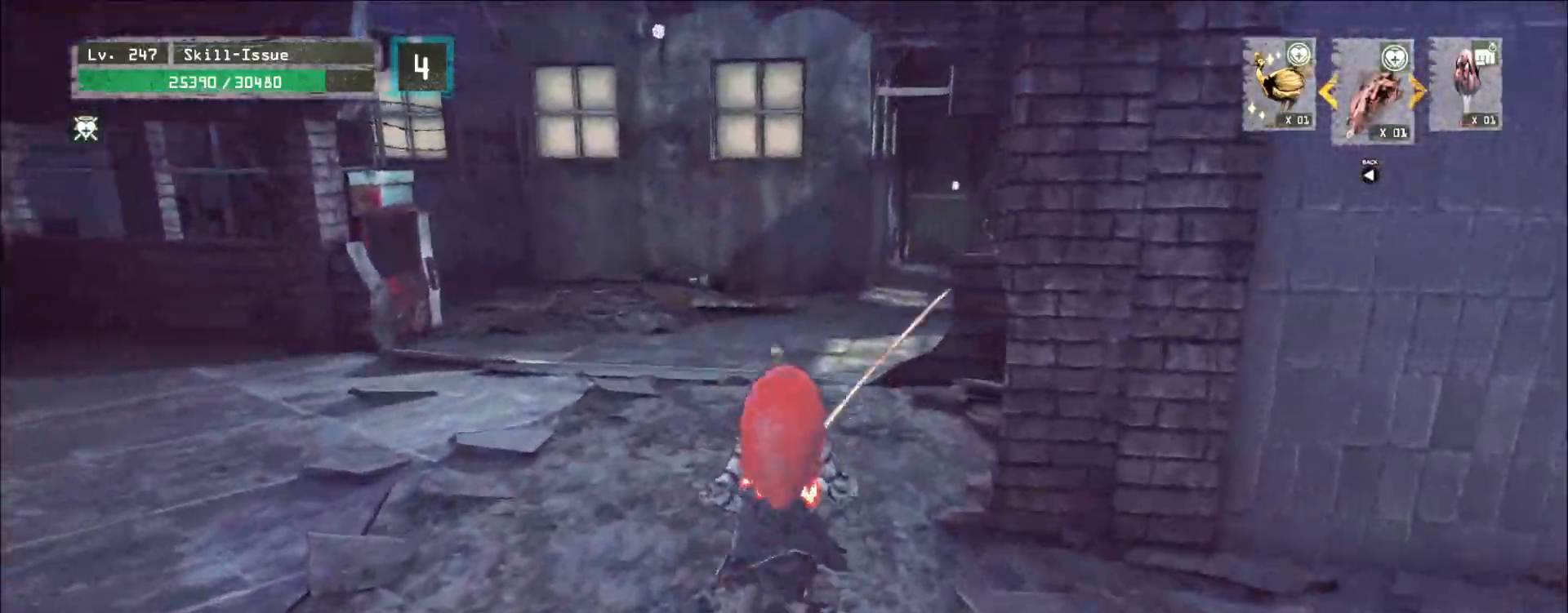
{"keys": ["w"], "mouse": [], "events": []}
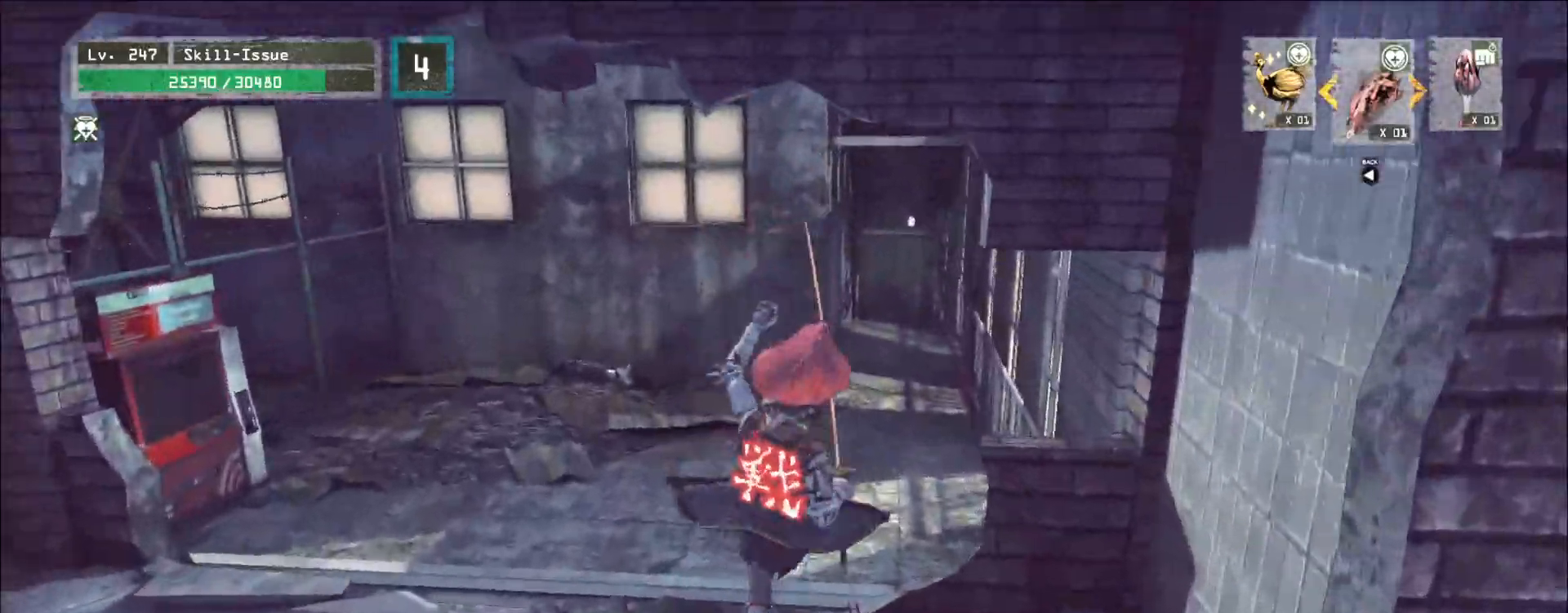
{"keys": ["w"], "mouse": [], "events": []}
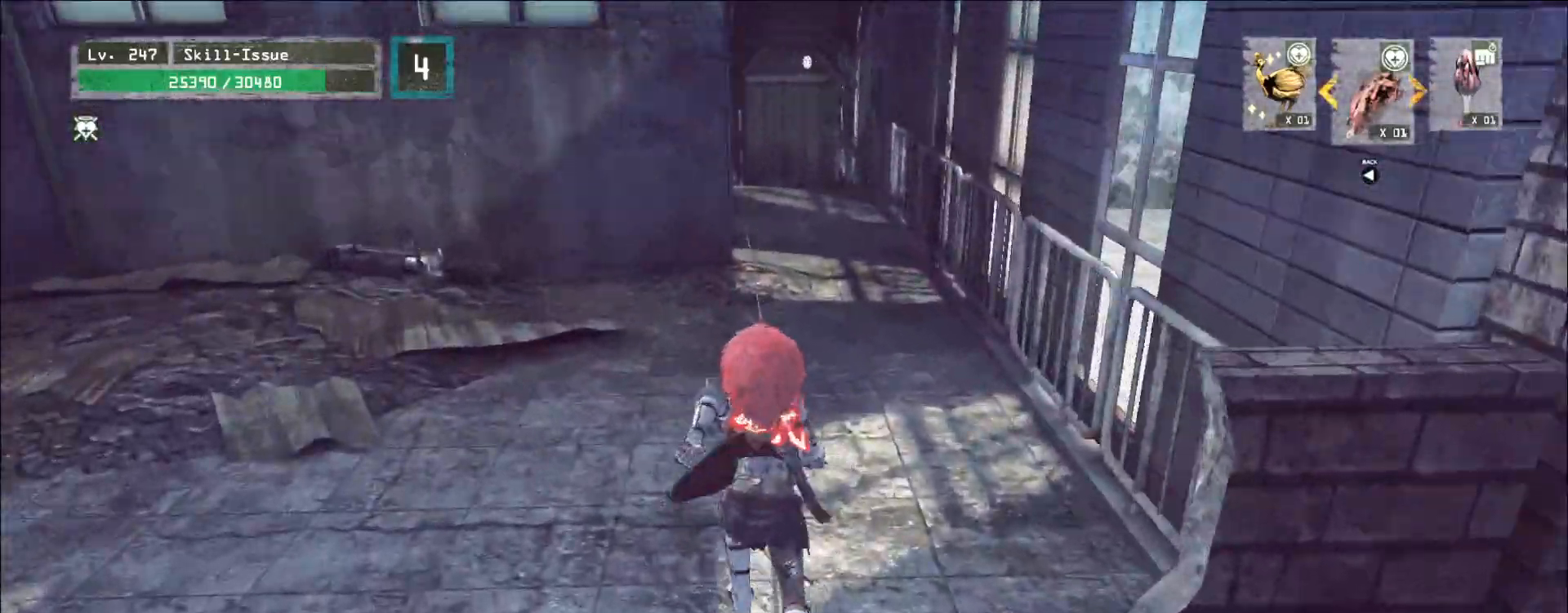
{"keys": ["w"], "mouse": [], "events": []}
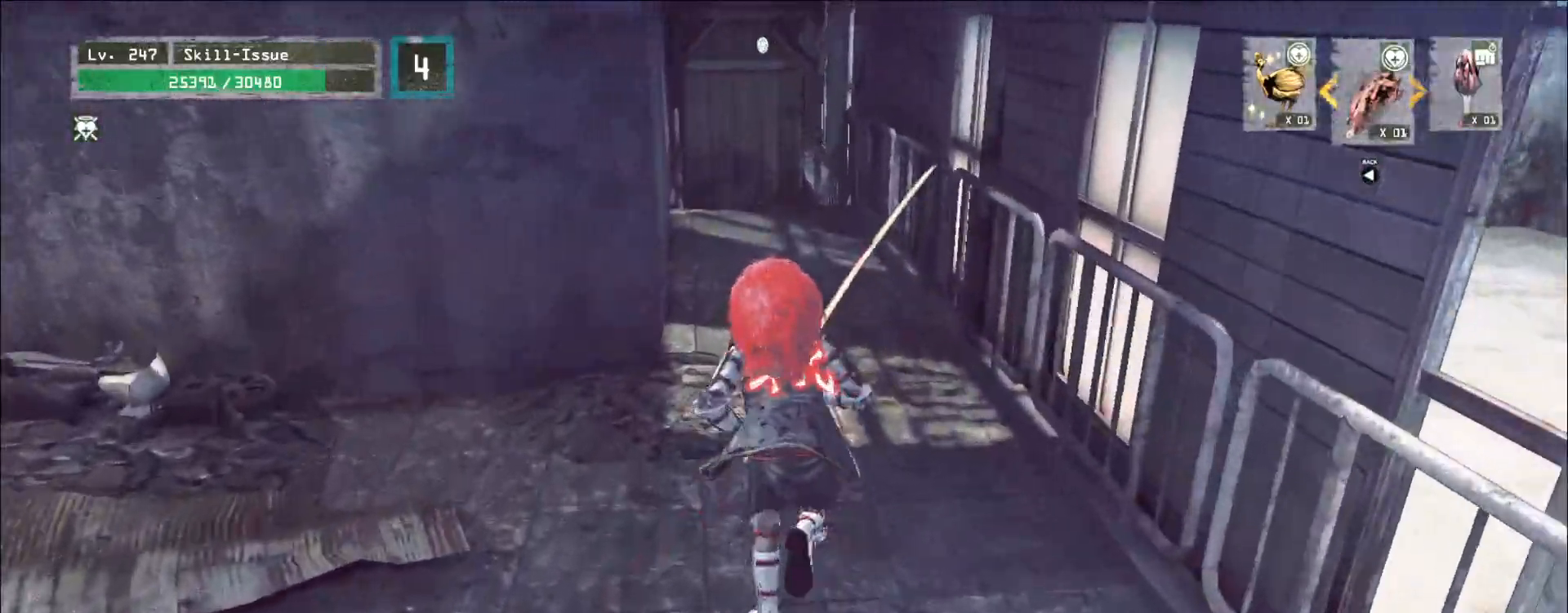
{"keys": ["w"], "mouse": [], "events": []}
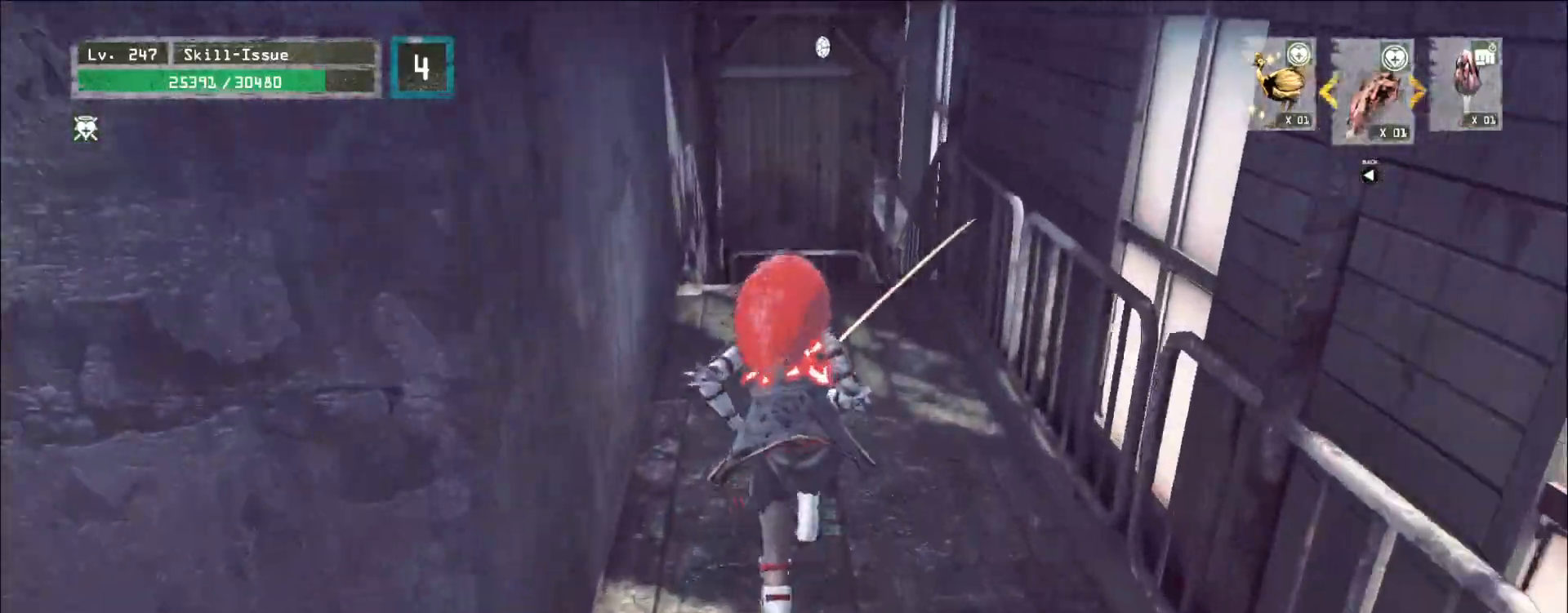
{"keys": ["w"], "mouse": [], "events": []}
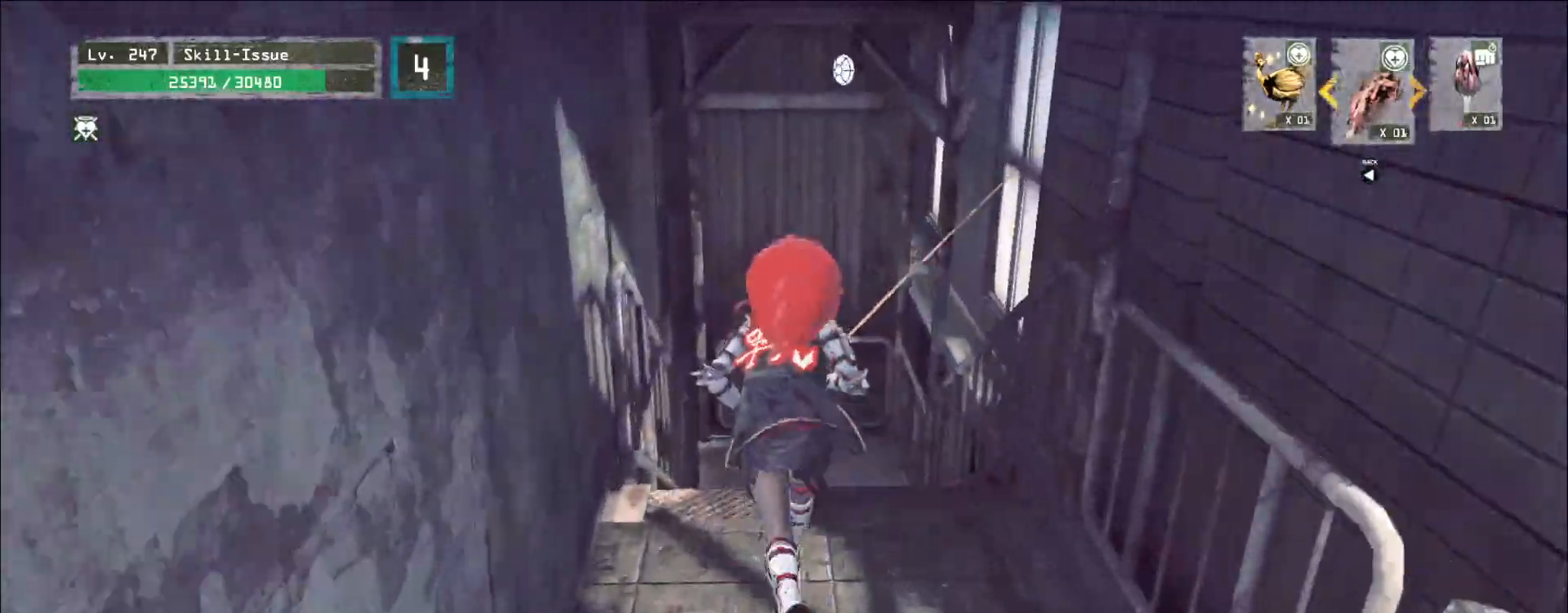
{"keys": ["ctrl"], "mouse": [], "events": [[283, "w", "up"], [483, "ctrl", "down"]]}